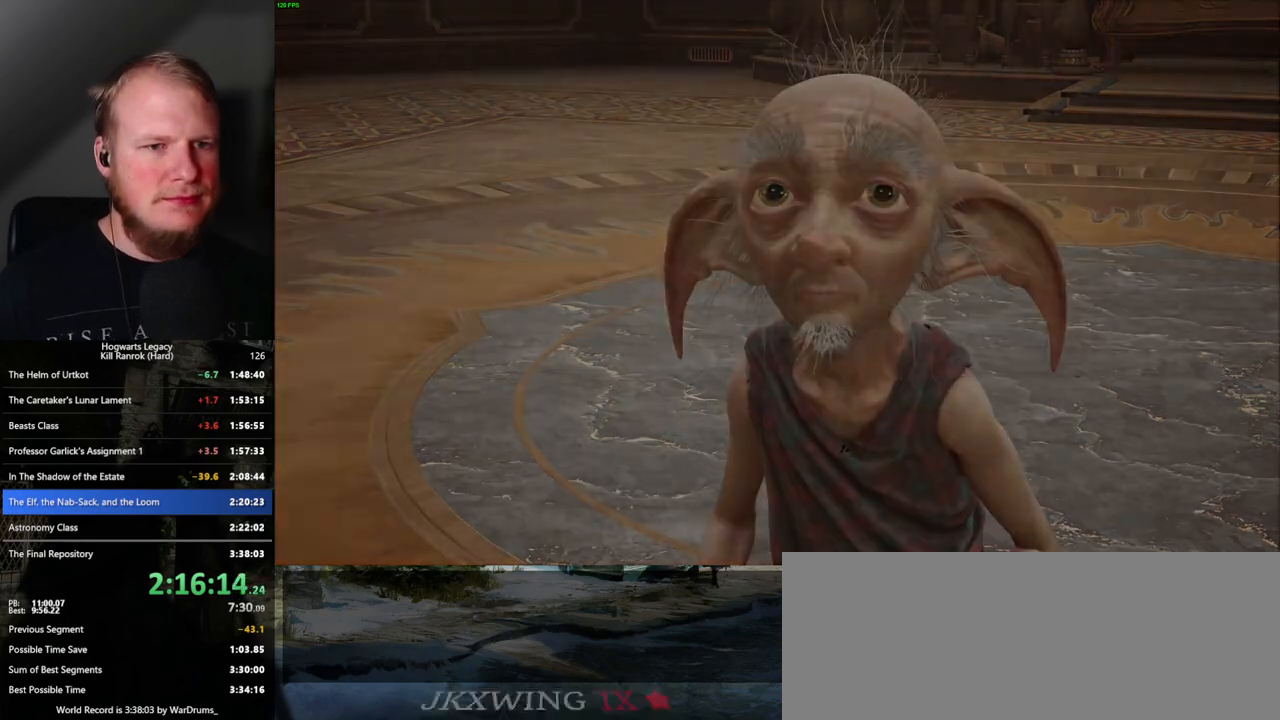
Gameplay with keyboard and mouse; each line is a JSON object with the keys and mouse buttons held at the frame after it. "events" lists presses ("down") and releases ("up") of ".", "/", "0", "1", "2", "3", "4", "5", "6", "7", "8", "9", "a", "alt_l", "alt_r", "b", "backslash", "backspace", "c", "caps_lock", "comma", "ctrl_l", "ctrl_r", "d", "e", "equals", "escape", "f", "f1", "f10", "f11", "f12", "f2", "f3", "f4", "f5", "f6", "f7", "f8", "f9", "g", "h", "i", "j", "k", "l", "lbracket", "m", "minus", "n", "o", "p", "q", "quote", "r", "rbracket", "return", "s", "semicolon", "shift_l", "shift_r", "space", "super_l", "super_r", "t", "tab", "tilde", "u", "v", "w", "x", "y", "z", "mouse_left", "mouse_wheel", "mouse_right", "mouse_mb4" and "mouse_mb5" between this image and that frame as [ms after this image, input, new state], when the widget could be followed in between. "mouse_left", "mouse_wheel", "mouse_right", "mouse_mb4", "mouse_mb5" = the "left", "wheel", "right", "mb4", "mb5" buttons of the "mouse" list. No other keys are recorded. "wheel" means that the mouse wheel is clicked or scrolled. Mouse movement is not recorded.
{"keys": ["q"], "mouse": [], "events": [[433, "q", "down"]]}
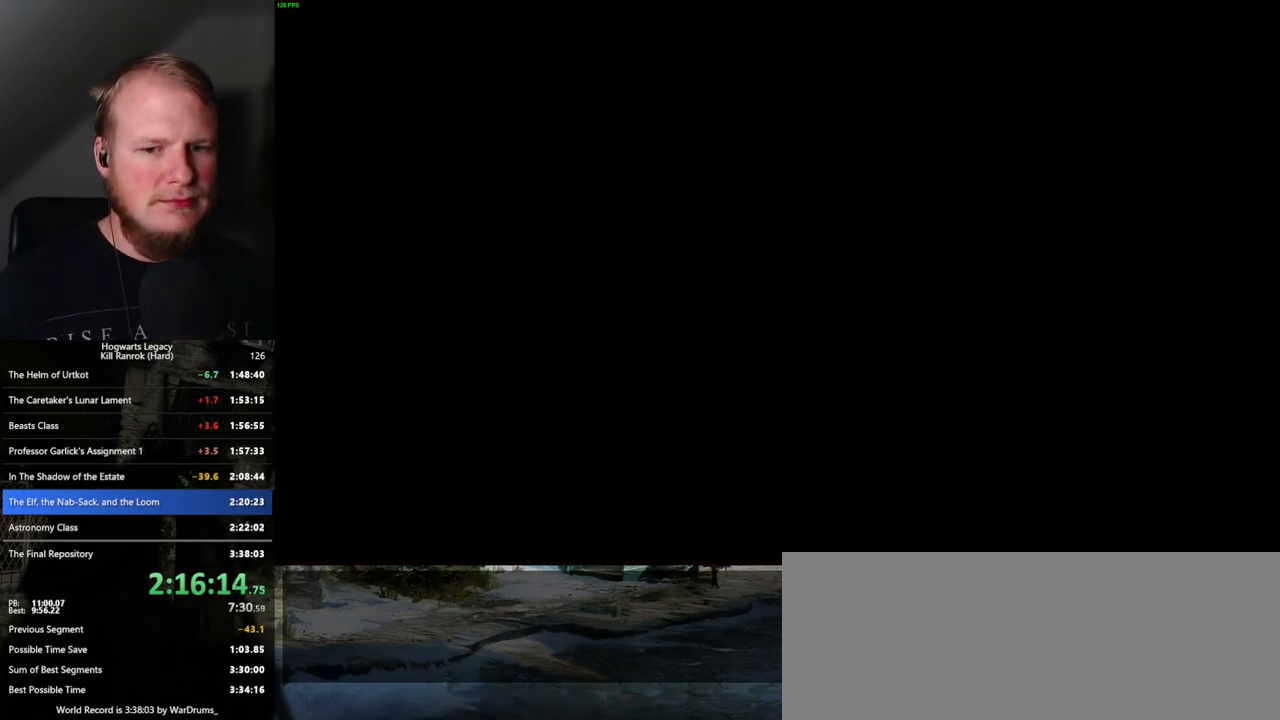
{"keys": ["q"], "mouse": [], "events": []}
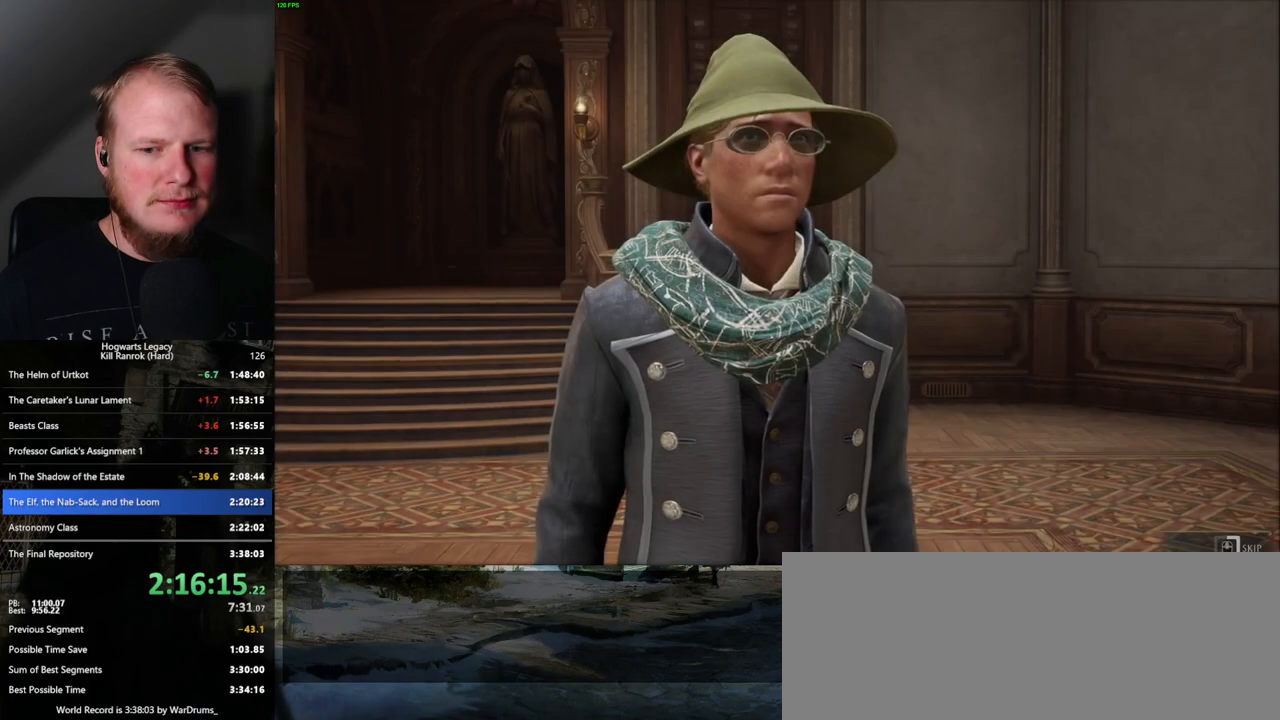
{"keys": ["q"], "mouse": [], "events": []}
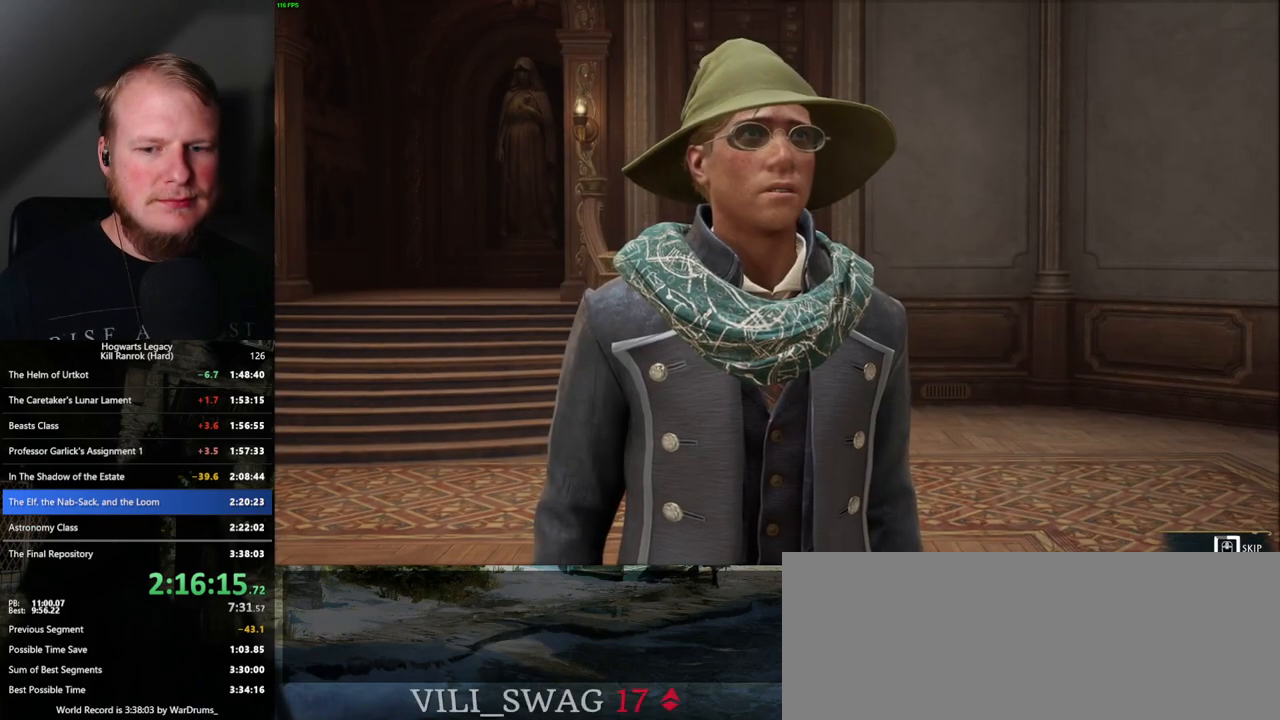
{"keys": ["q"], "mouse": [], "events": []}
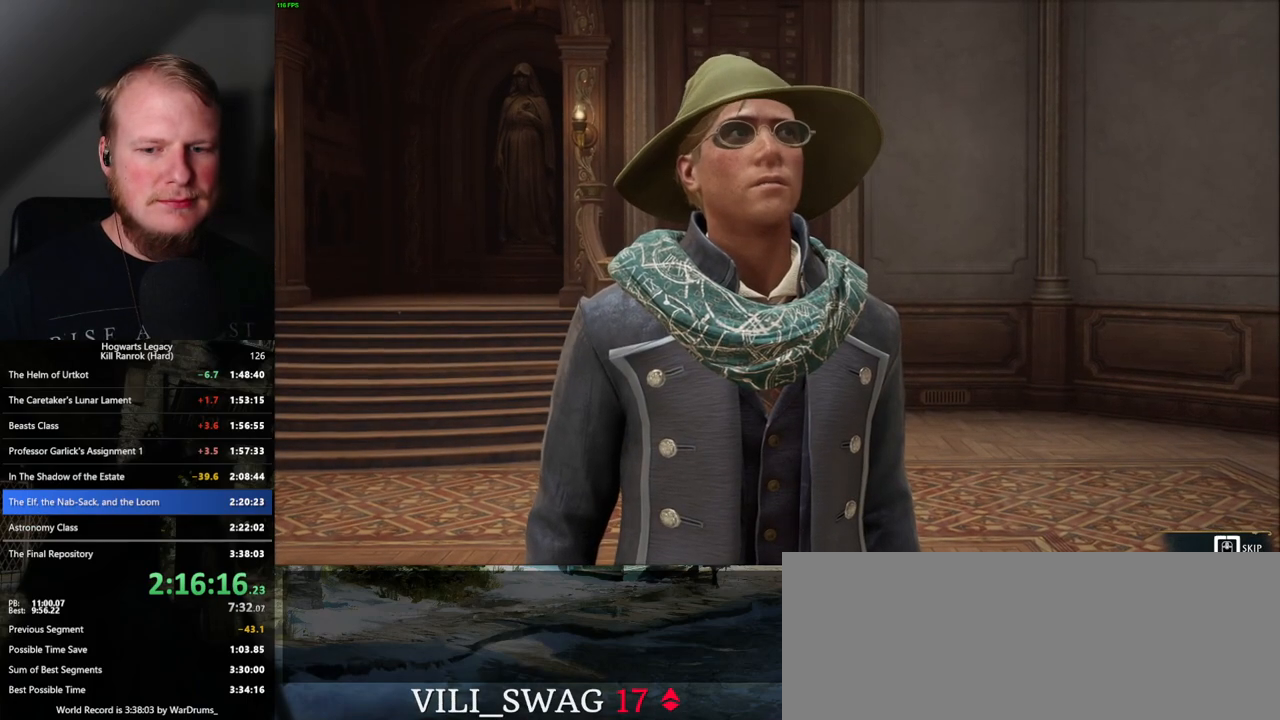
{"keys": ["q"], "mouse": [], "events": []}
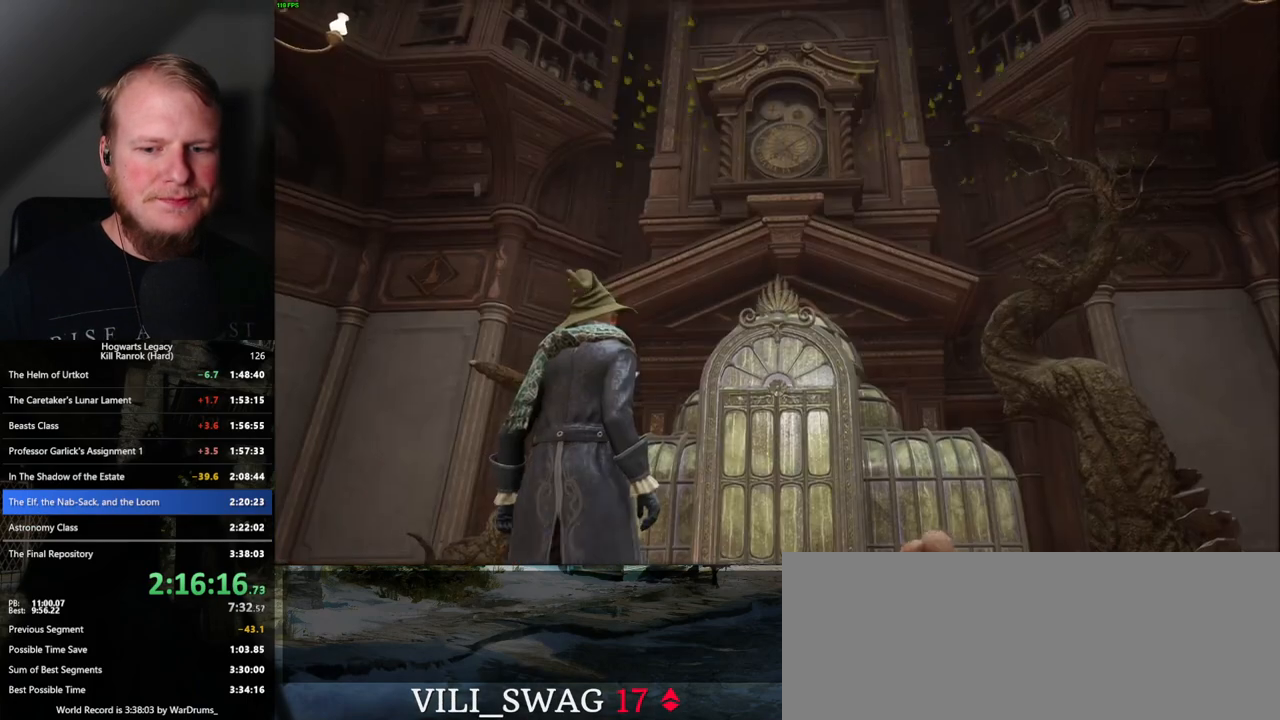
{"keys": [], "mouse": [], "events": [[300, "q", "up"]]}